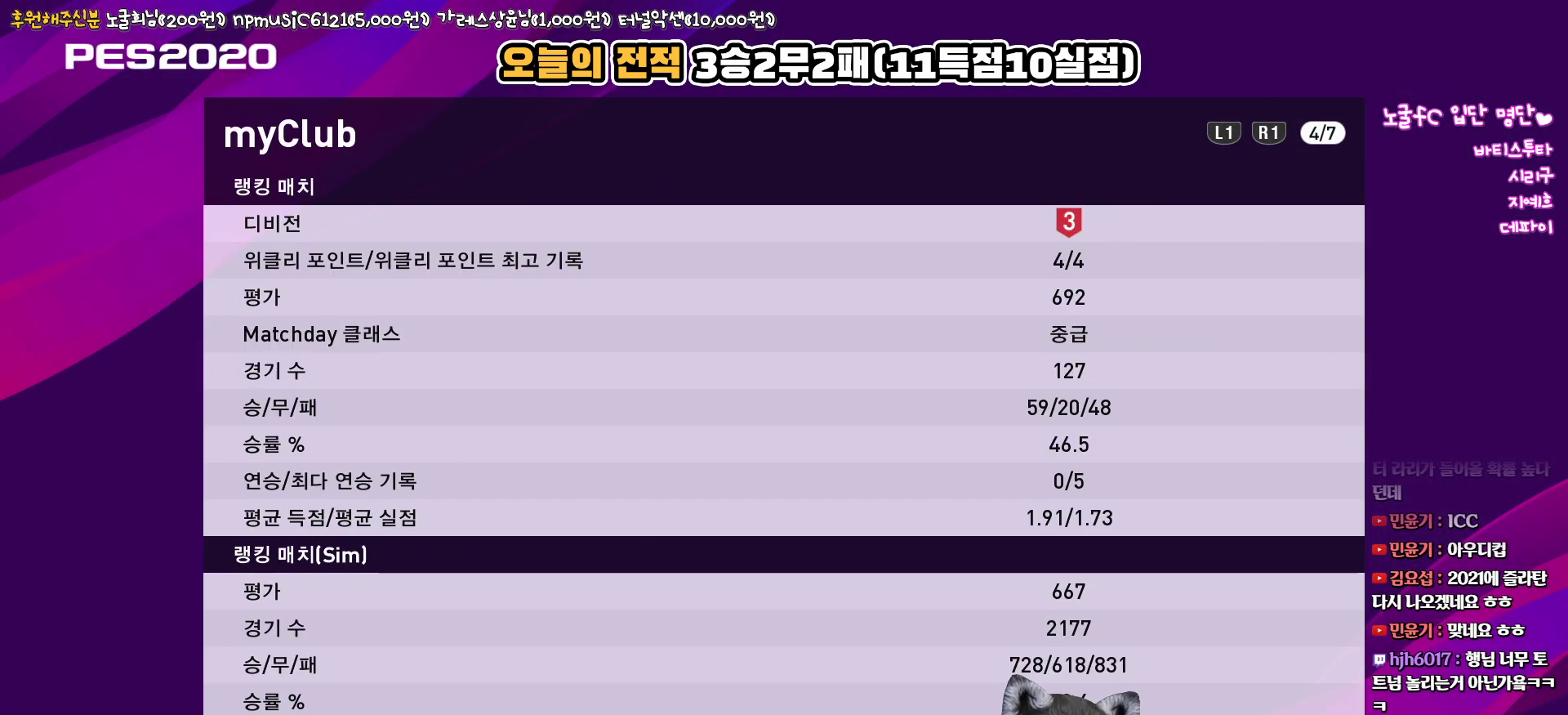
Gameplay with a controller (PlayStation layout); each line is a JSON object with the inputs held at the frame after it. "events" lists button and stick changes between this image and that frame as [ms after this image, input, new state], when the widget could be followed in between.
{"buttons": [], "left_stick": "center", "right_stick": "center", "events": []}
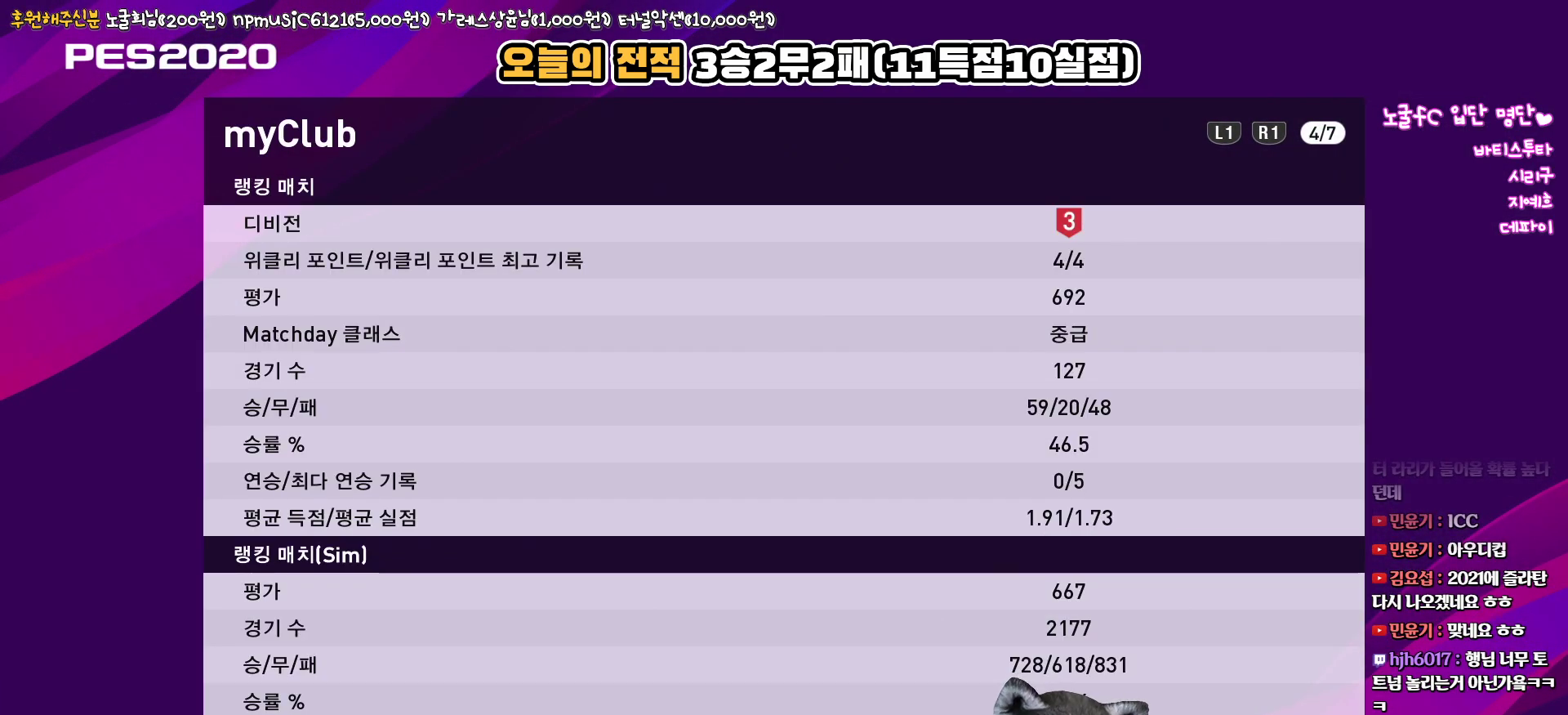
{"buttons": [], "left_stick": "center", "right_stick": "center", "events": []}
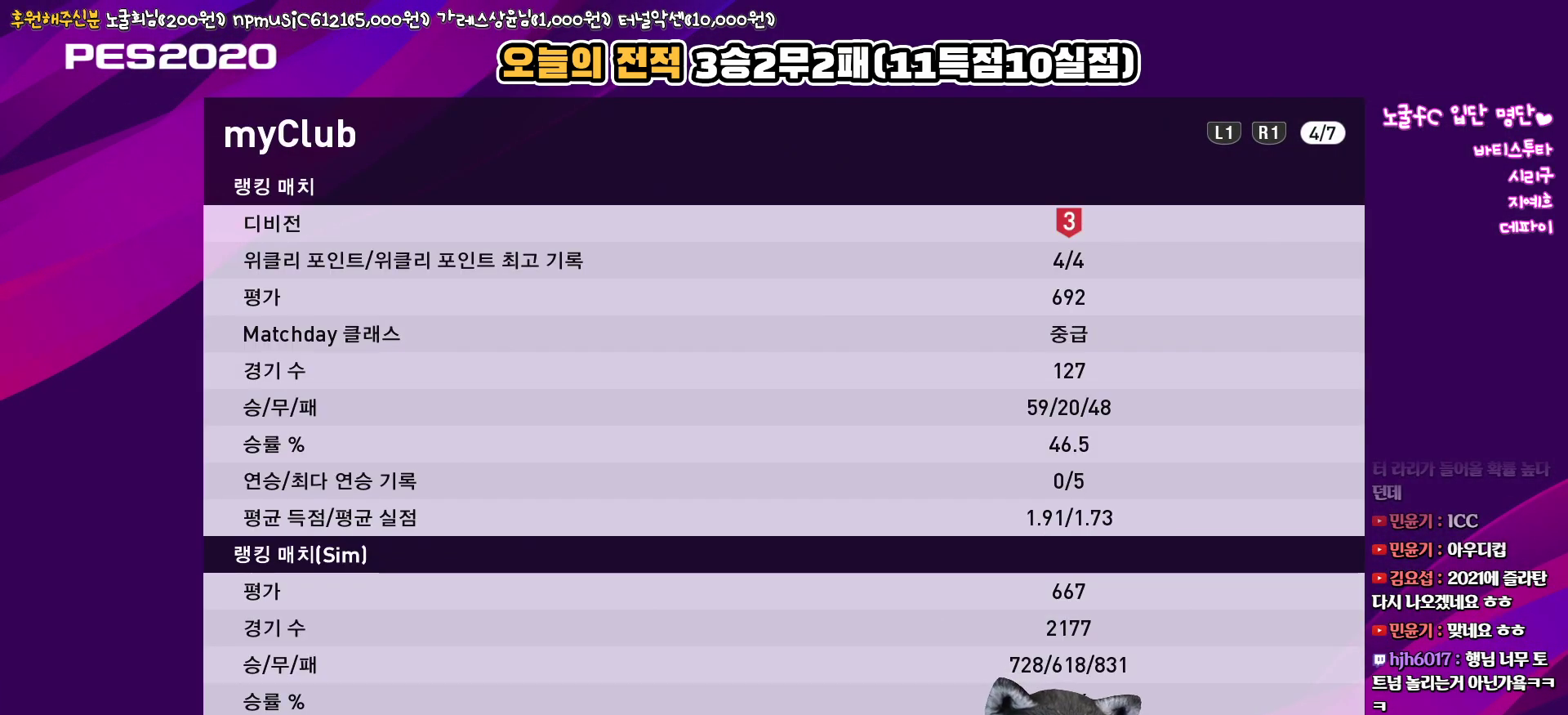
{"buttons": [], "left_stick": "center", "right_stick": "center", "events": []}
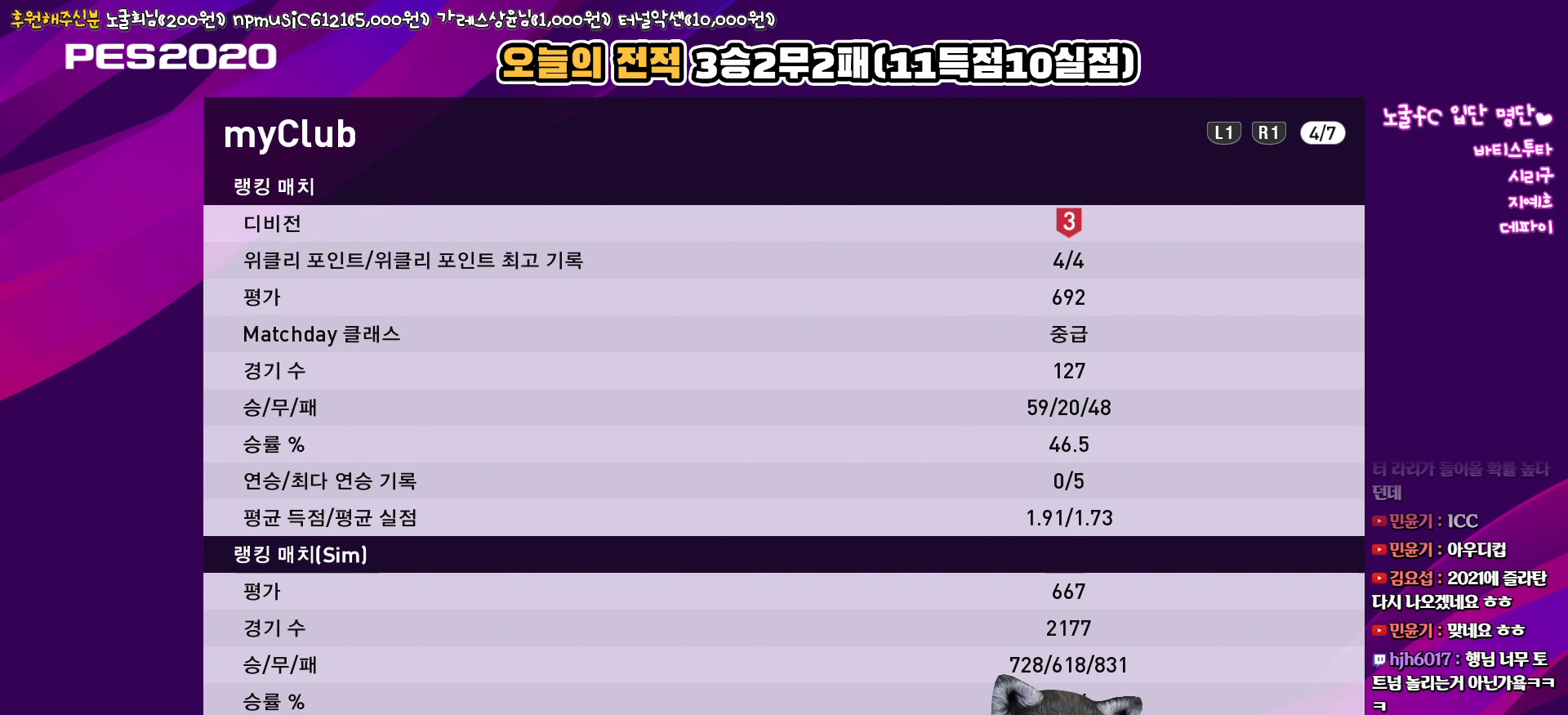
{"buttons": [], "left_stick": "center", "right_stick": "center", "events": []}
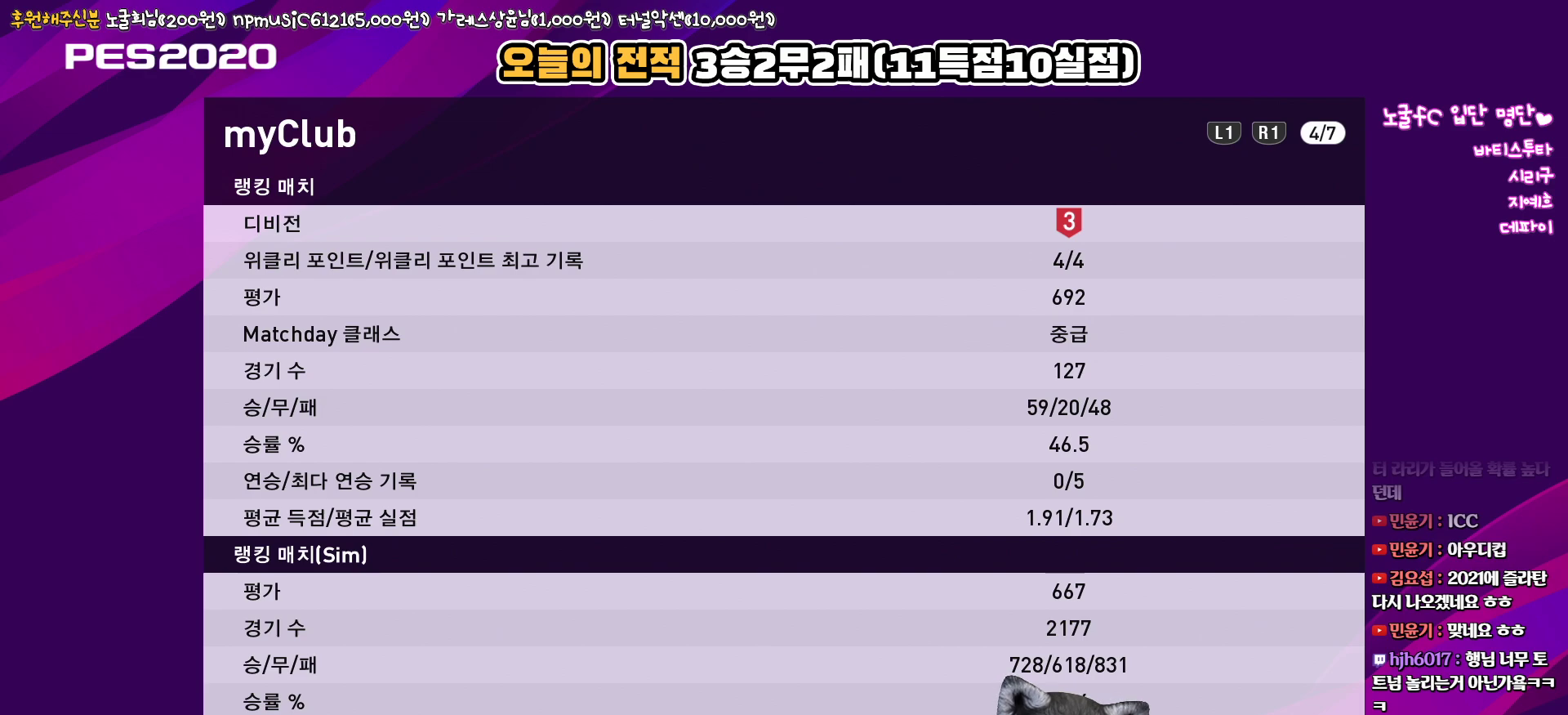
{"buttons": [], "left_stick": "center", "right_stick": "center", "events": []}
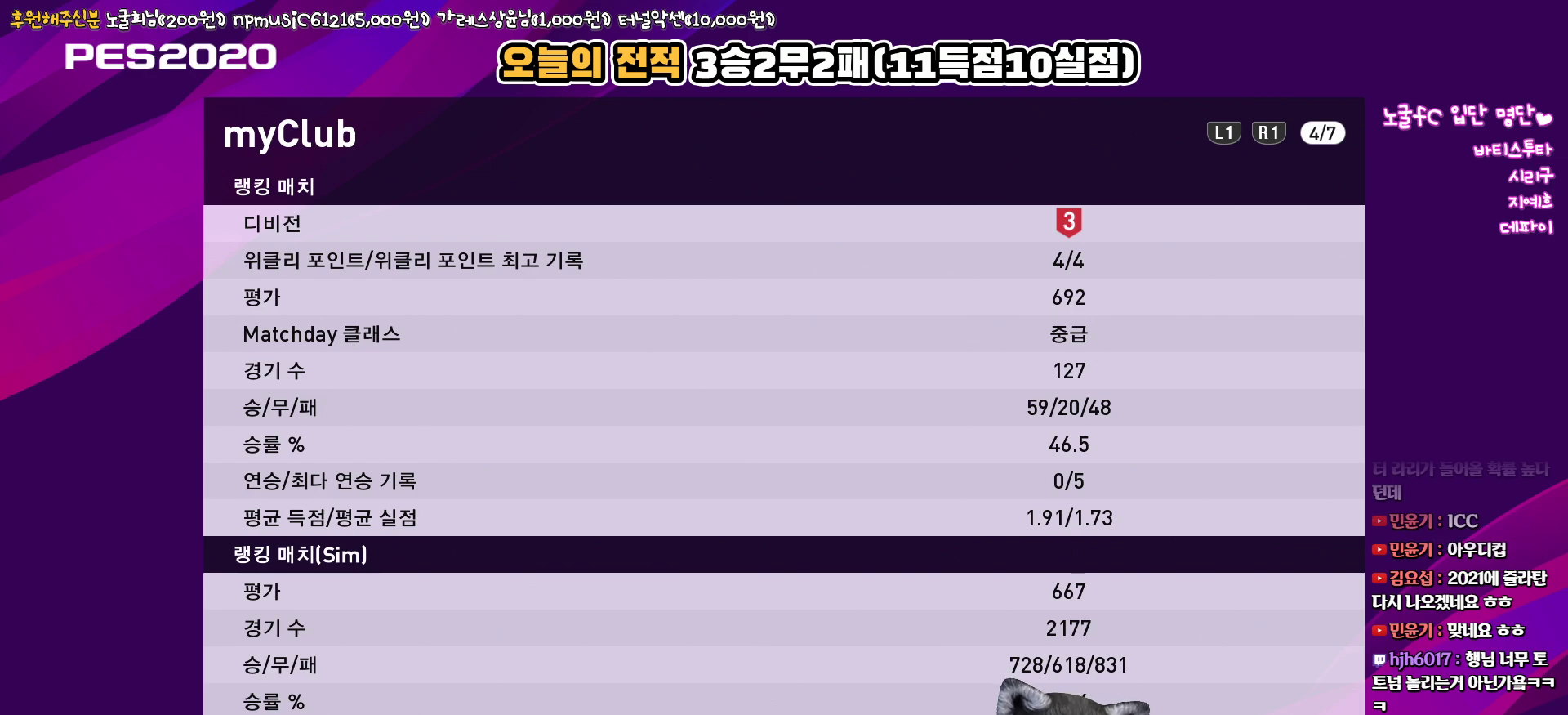
{"buttons": [], "left_stick": "center", "right_stick": "center", "events": [[150, "L1", "down"], [300, "L1", "up"]]}
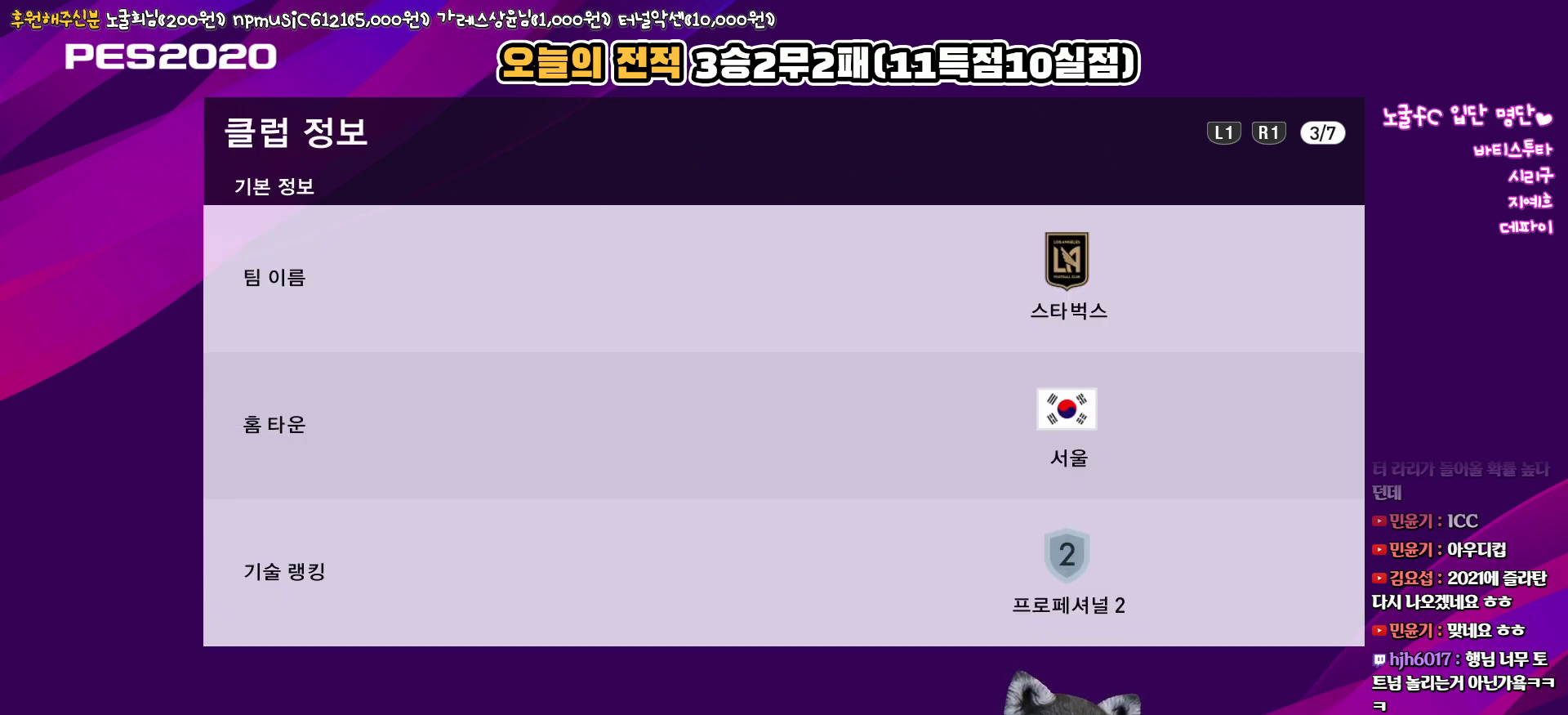
{"buttons": [], "left_stick": "center", "right_stick": "center", "events": []}
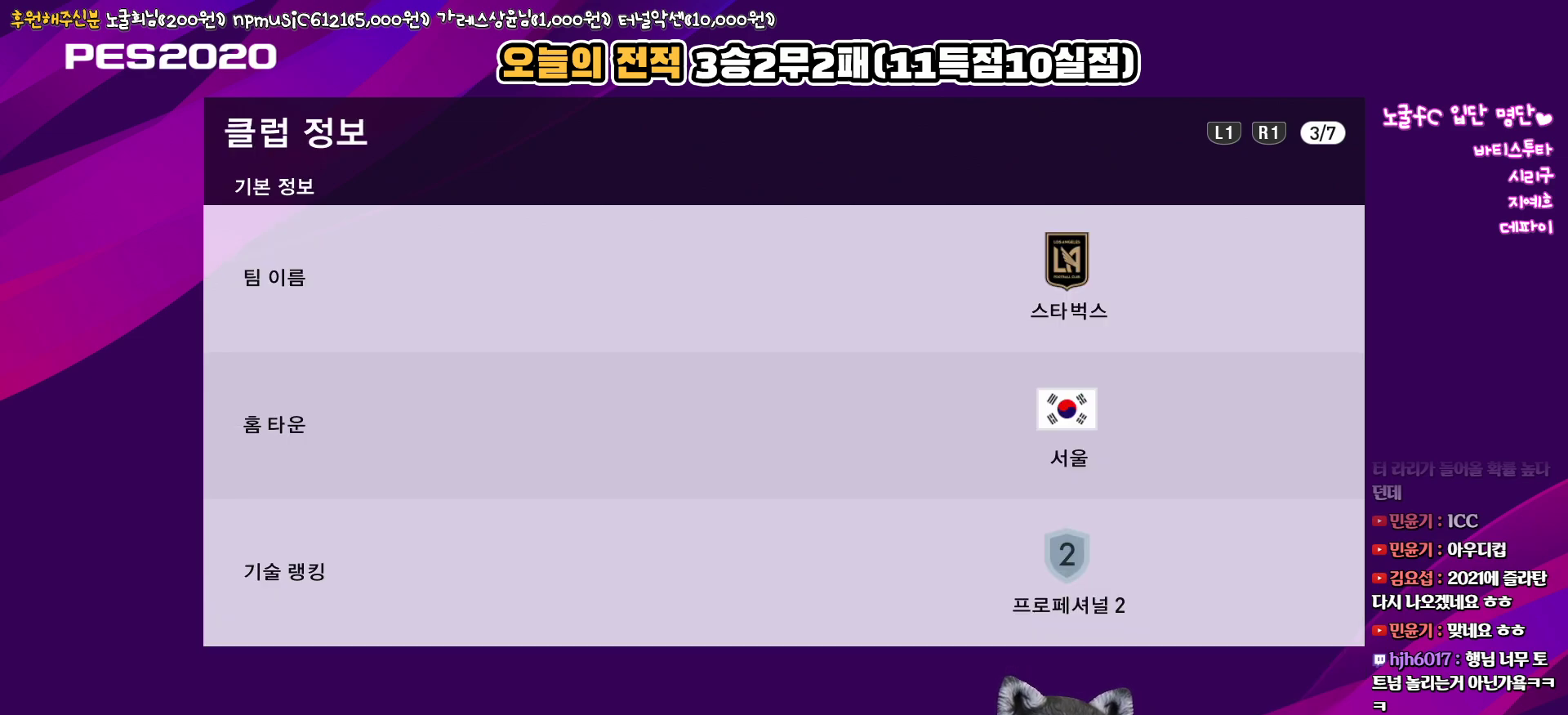
{"buttons": [], "left_stick": "center", "right_stick": "center", "events": [[33, "R1", "down"], [133, "R1", "up"]]}
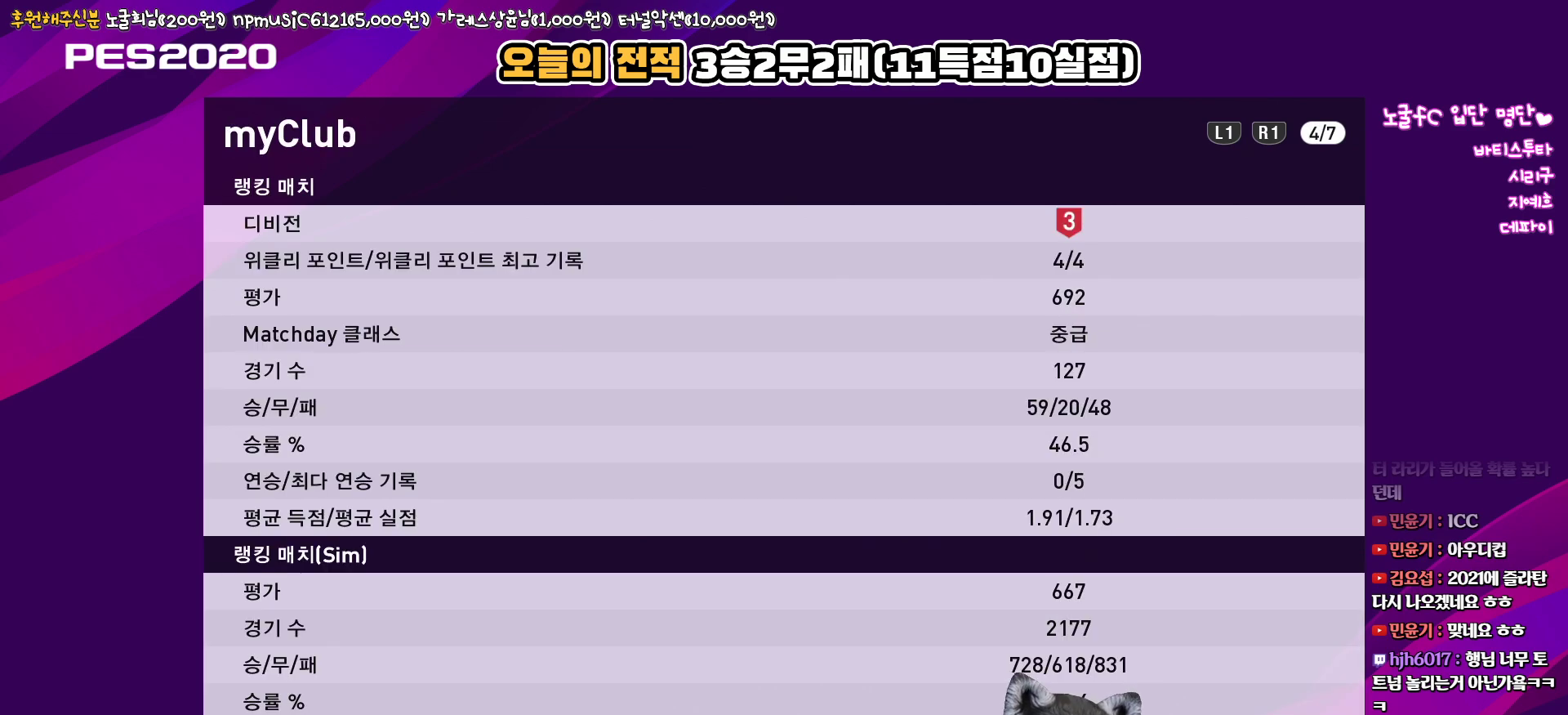
{"buttons": ["CROSS"], "left_stick": "center", "right_stick": "center", "events": [[450, "CROSS", "down"]]}
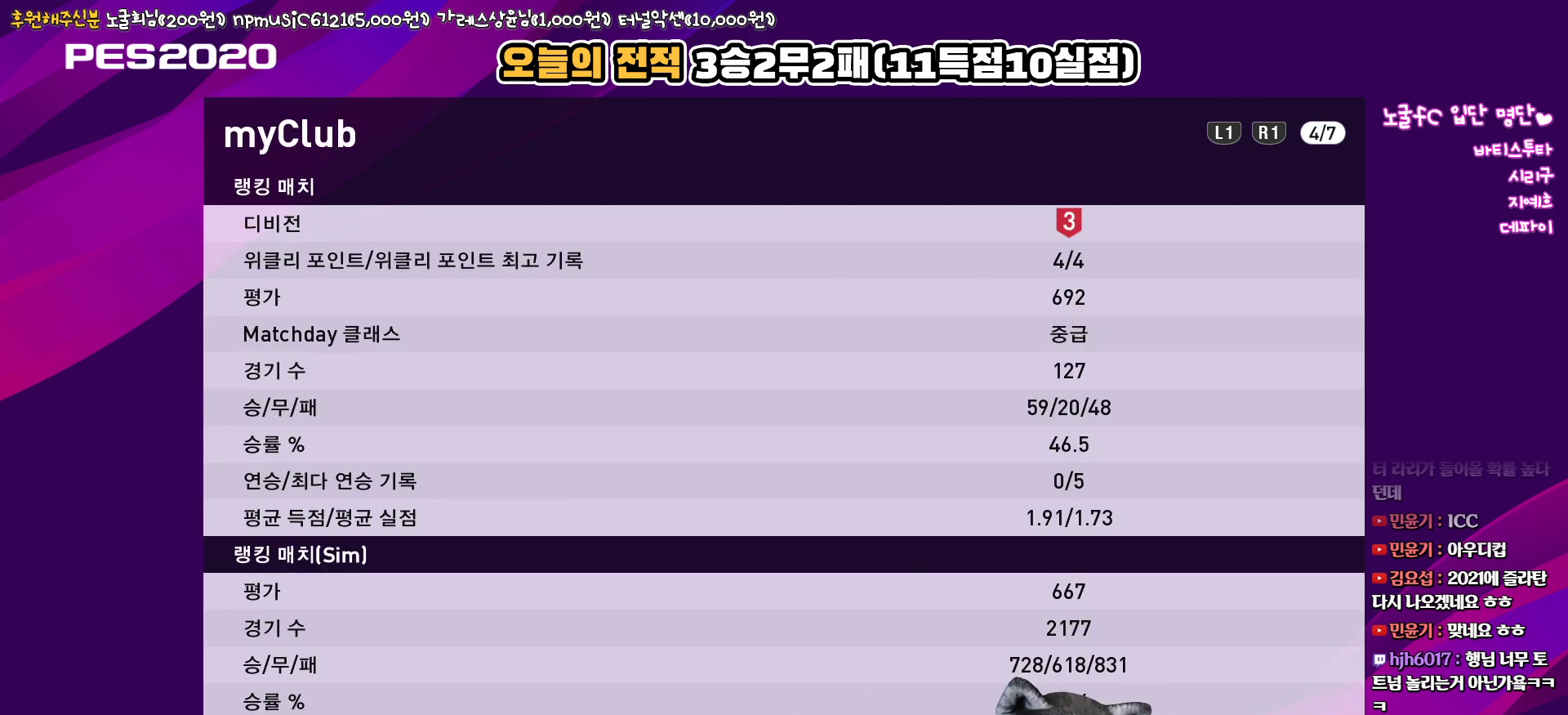
{"buttons": ["CROSS"], "left_stick": "center", "right_stick": "center", "events": [[67, "CROSS", "up"], [133, "CROSS", "down"], [233, "CROSS", "up"], [317, "CROSS", "down"], [417, "CROSS", "up"], [500, "CROSS", "down"]]}
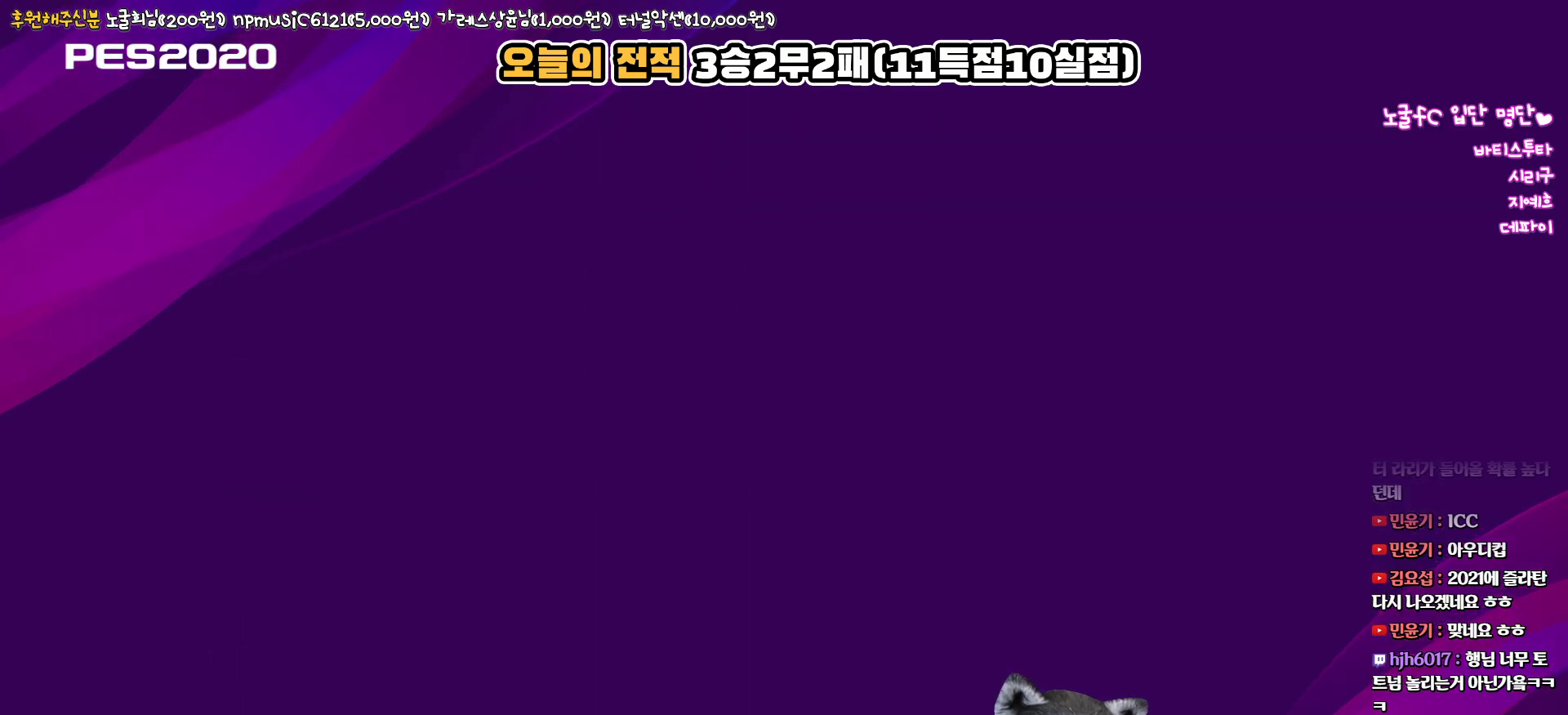
{"buttons": [], "left_stick": "center", "right_stick": "center", "events": [[100, "CROSS", "up"], [167, "CROSS", "down"], [250, "CROSS", "up"]]}
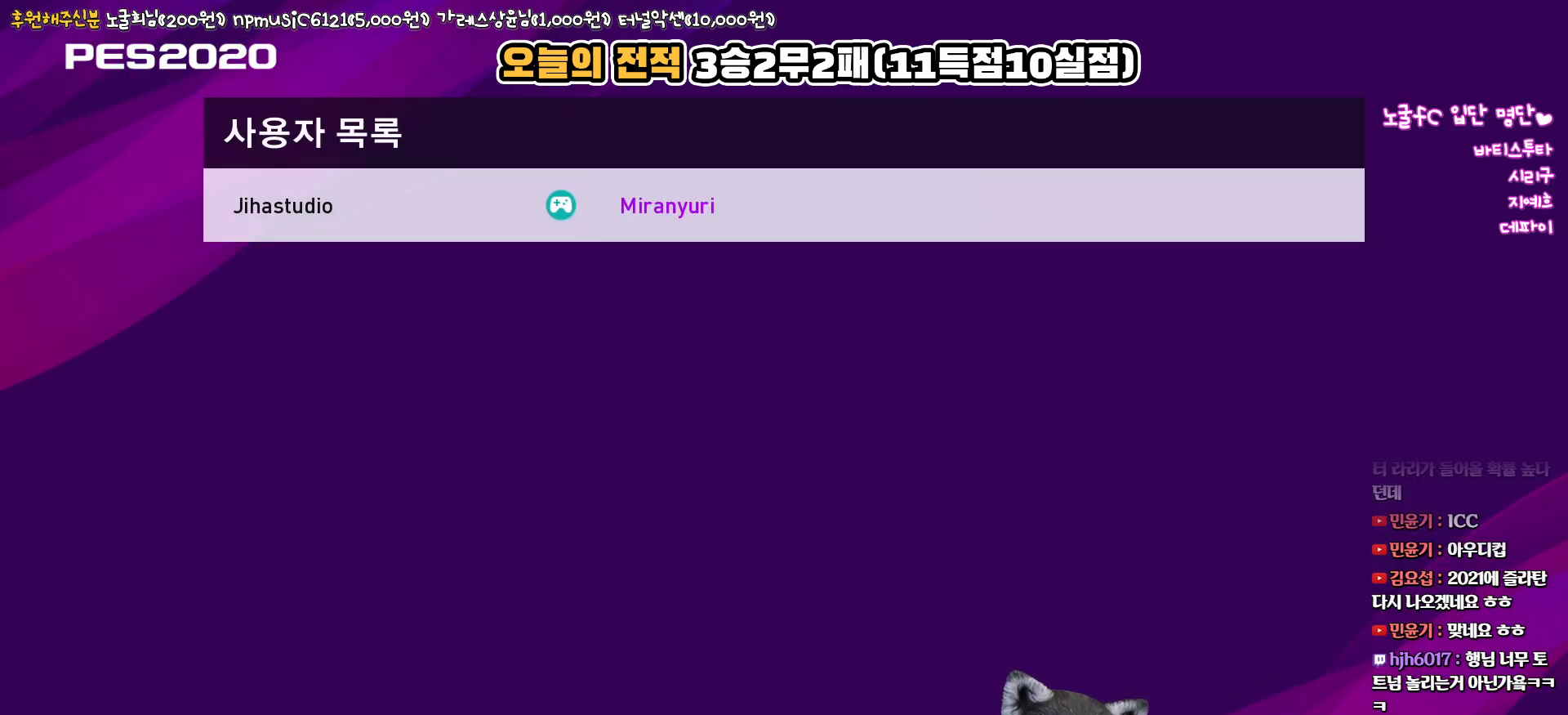
{"buttons": [], "left_stick": "center", "right_stick": "center", "events": [[333, "CROSS", "down"], [483, "CROSS", "up"]]}
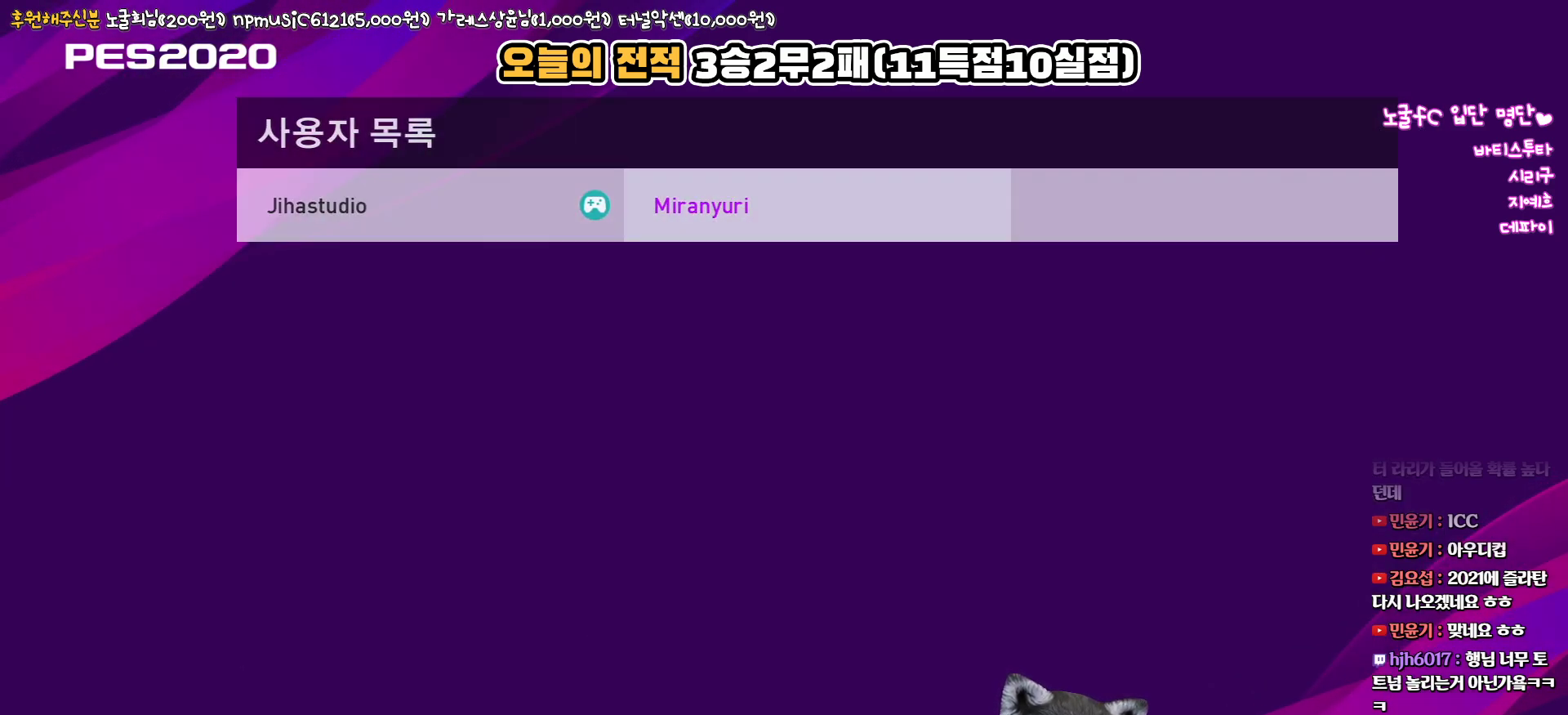
{"buttons": [], "left_stick": "center", "right_stick": "center", "events": []}
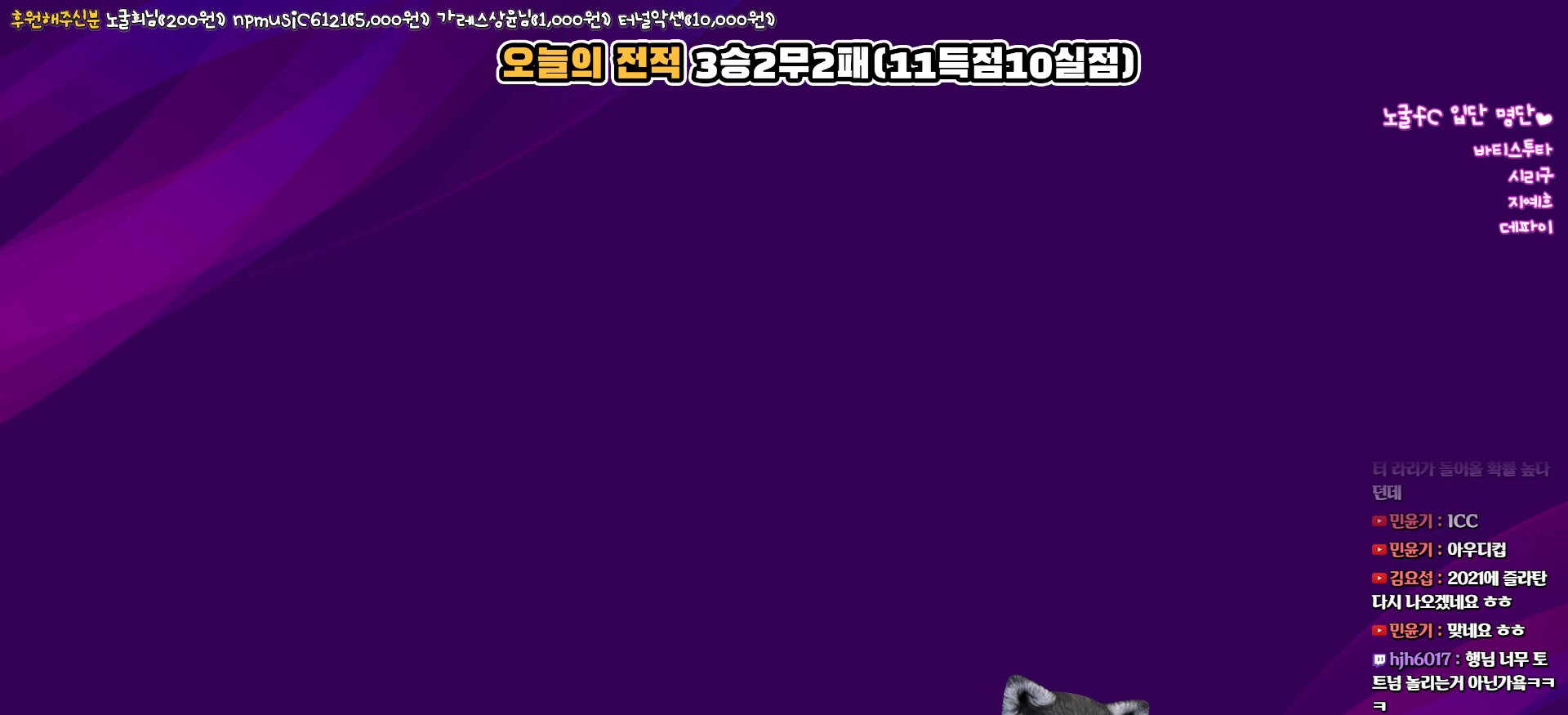
{"buttons": [], "left_stick": "center", "right_stick": "center", "events": []}
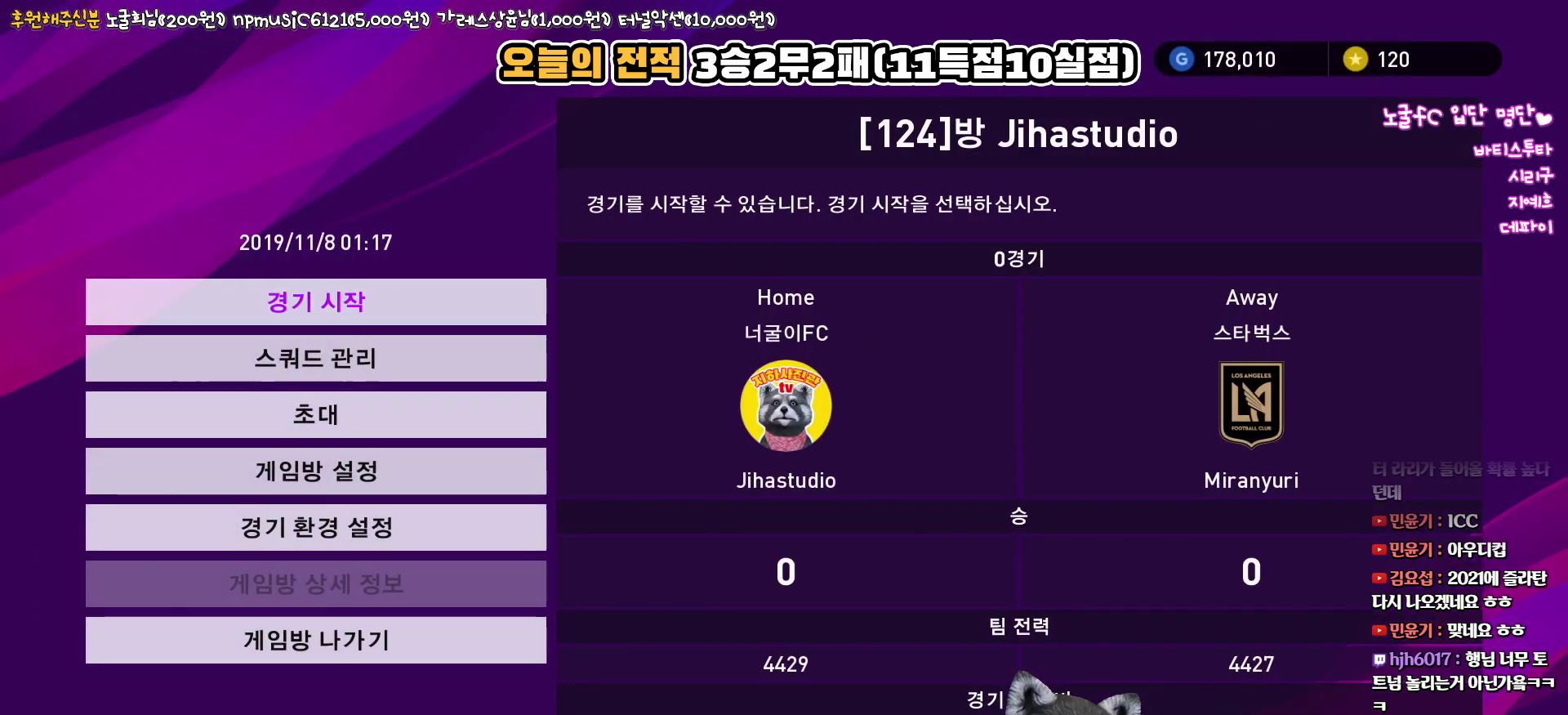
{"buttons": [], "left_stick": "center", "right_stick": "center", "events": [[250, "DPAD_UP", "down"], [367, "DPAD_UP", "up"]]}
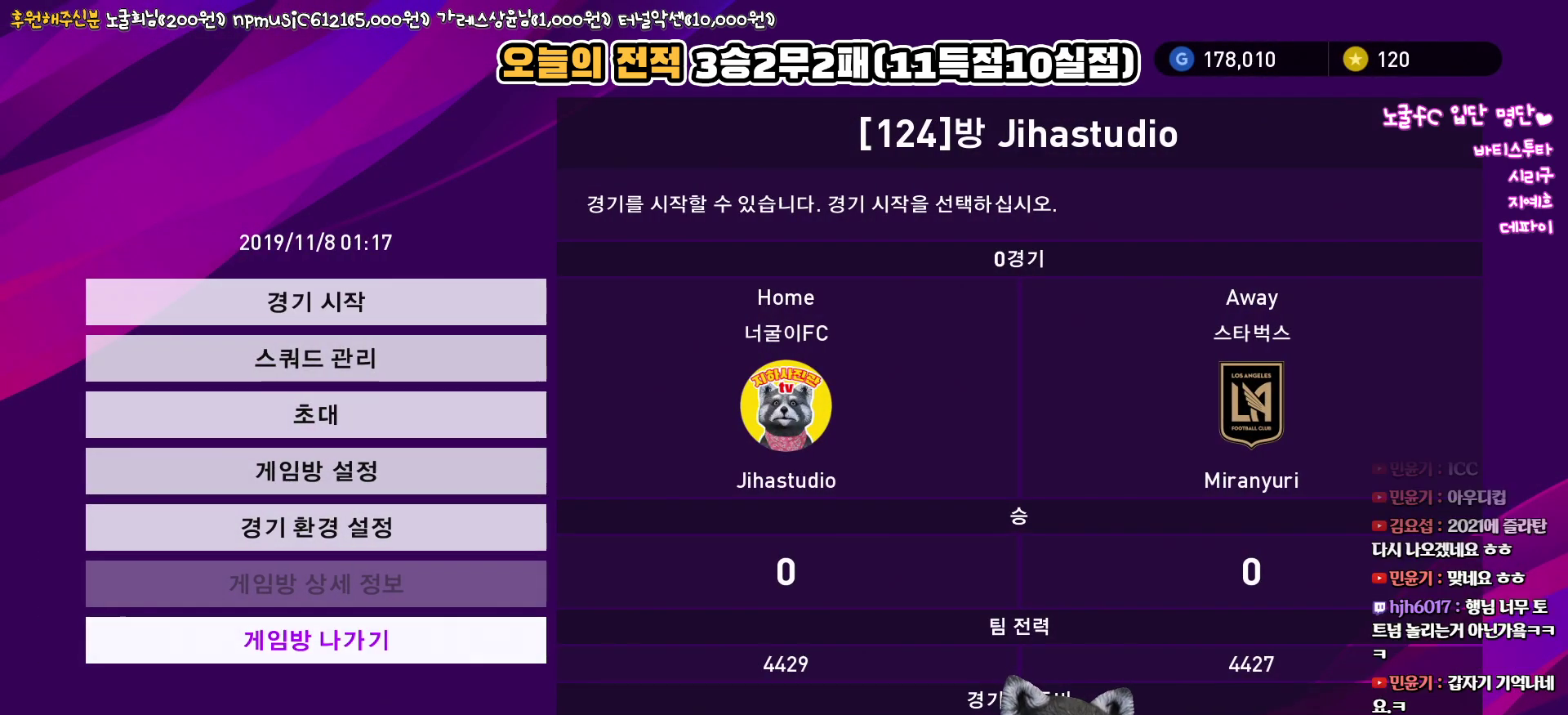
{"buttons": [], "left_stick": "center", "right_stick": "center", "events": []}
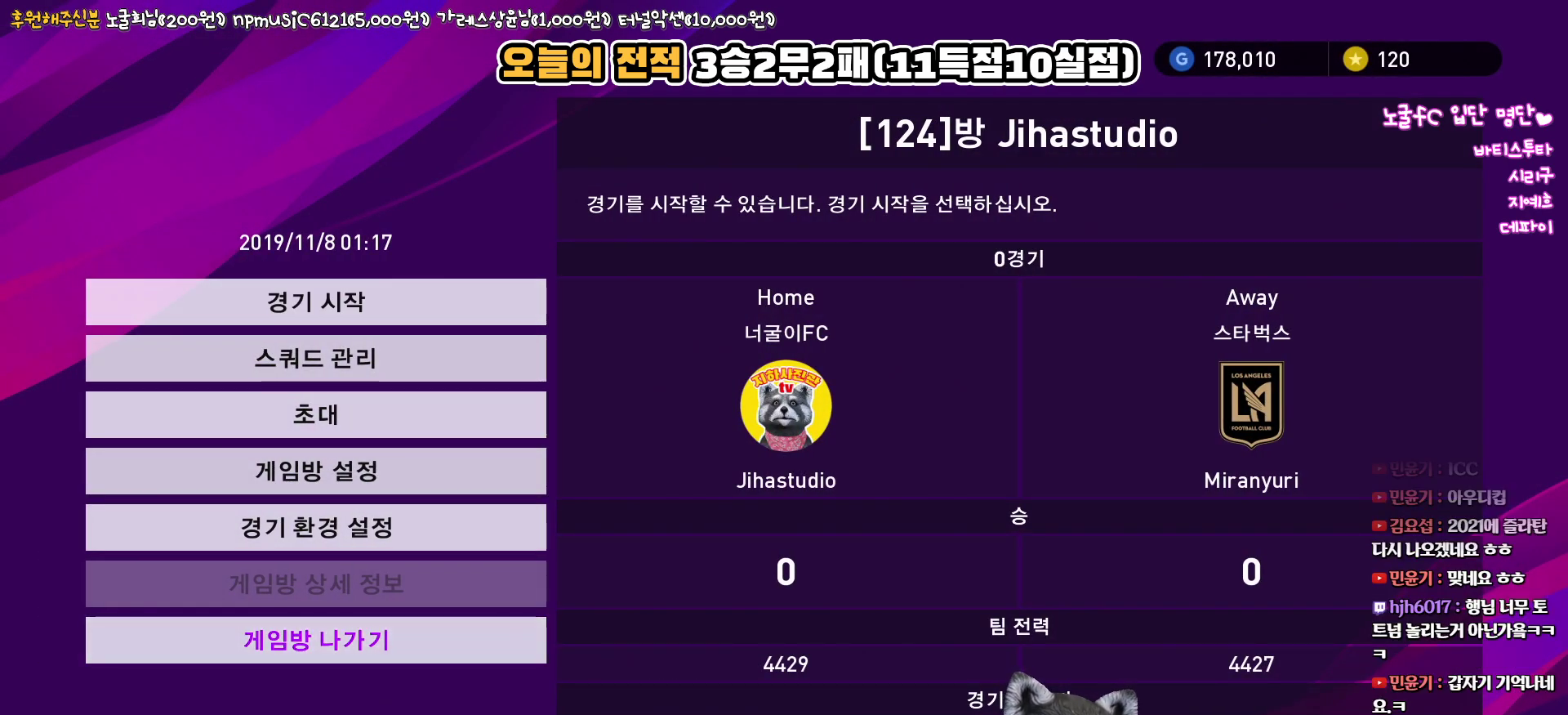
{"buttons": [], "left_stick": "center", "right_stick": "center", "events": [[200, "CIRCLE", "down"], [300, "CIRCLE", "up"]]}
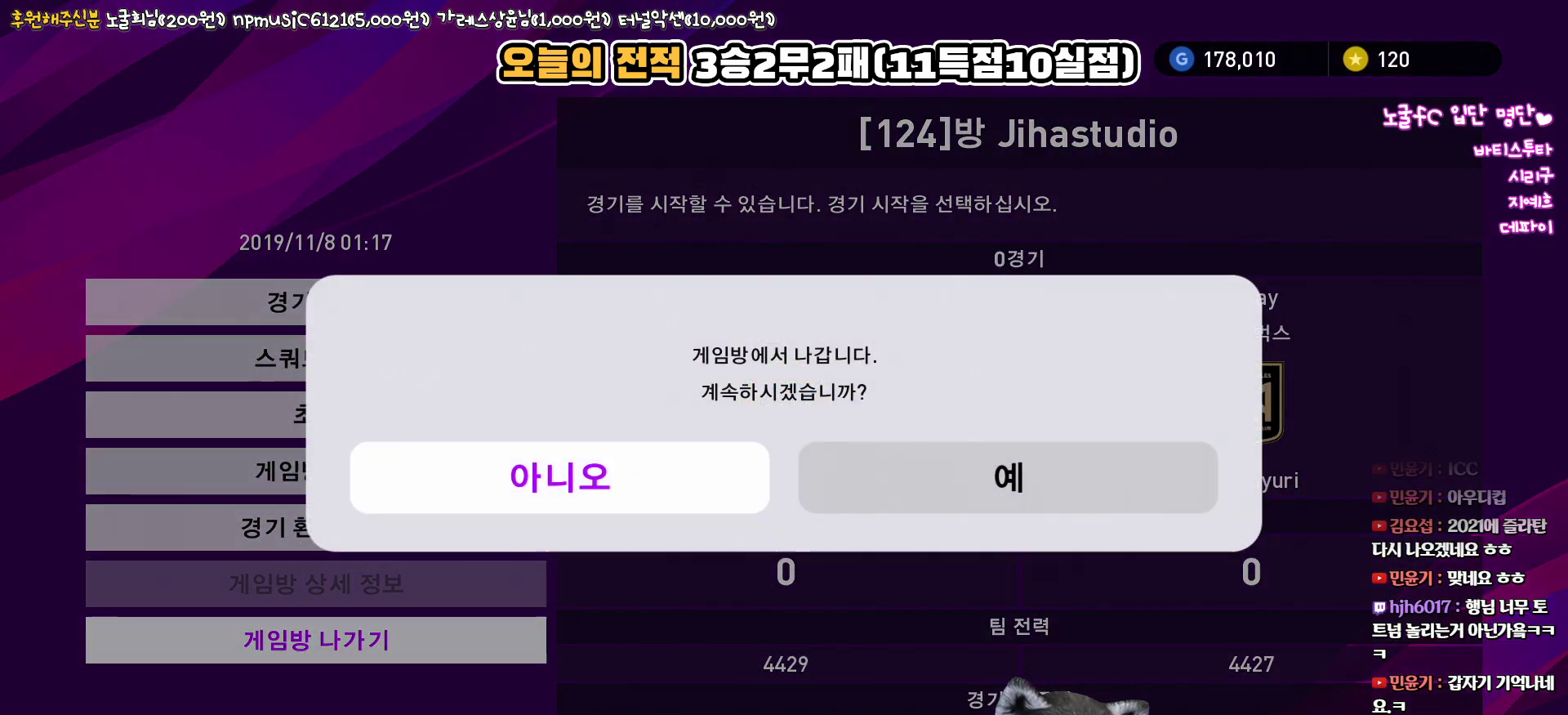
{"buttons": [], "left_stick": "center", "right_stick": "center", "events": [[250, "CROSS", "down"], [367, "CROSS", "up"]]}
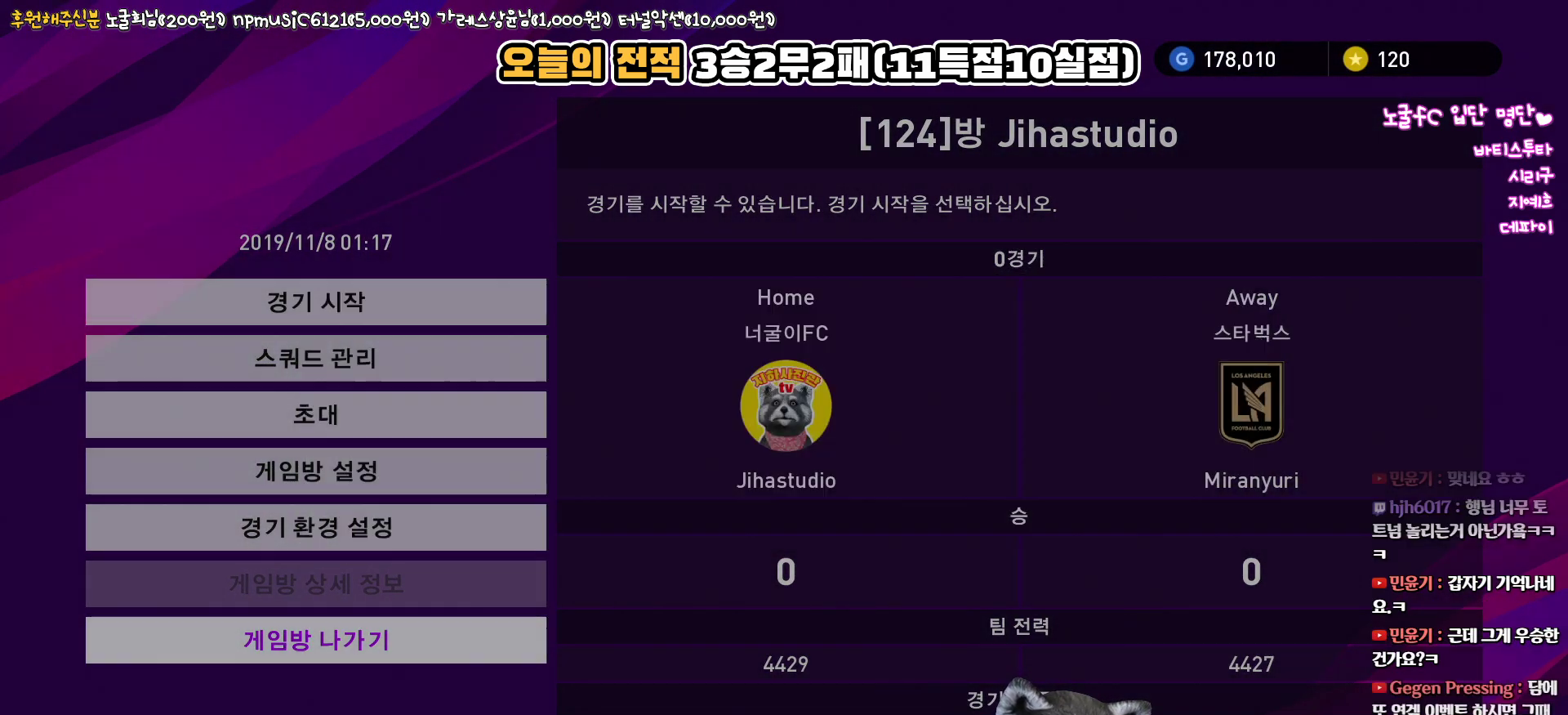
{"buttons": [], "left_stick": "center", "right_stick": "center", "events": [[133, "DPAD_DOWN", "down"], [233, "DPAD_DOWN", "up"]]}
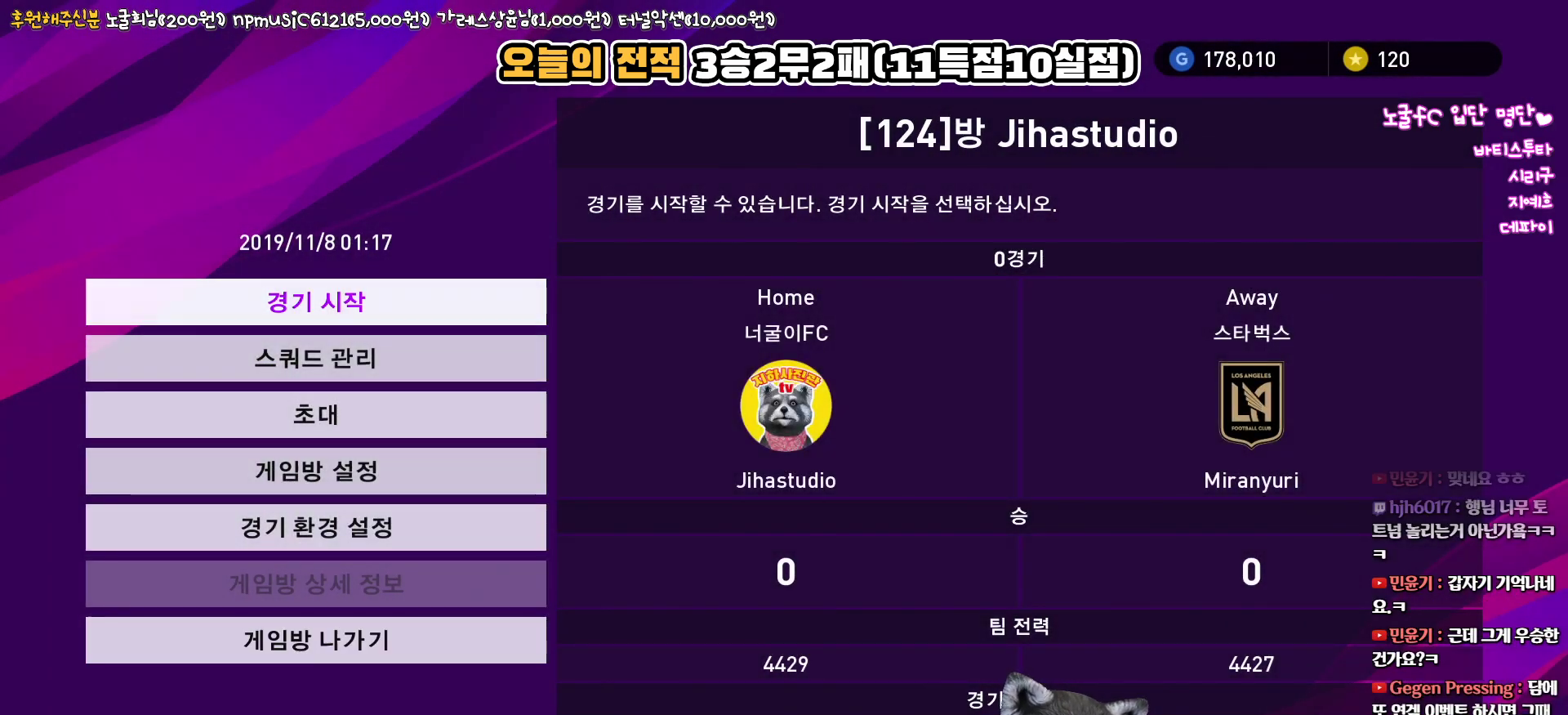
{"buttons": [], "left_stick": "center", "right_stick": "center", "events": []}
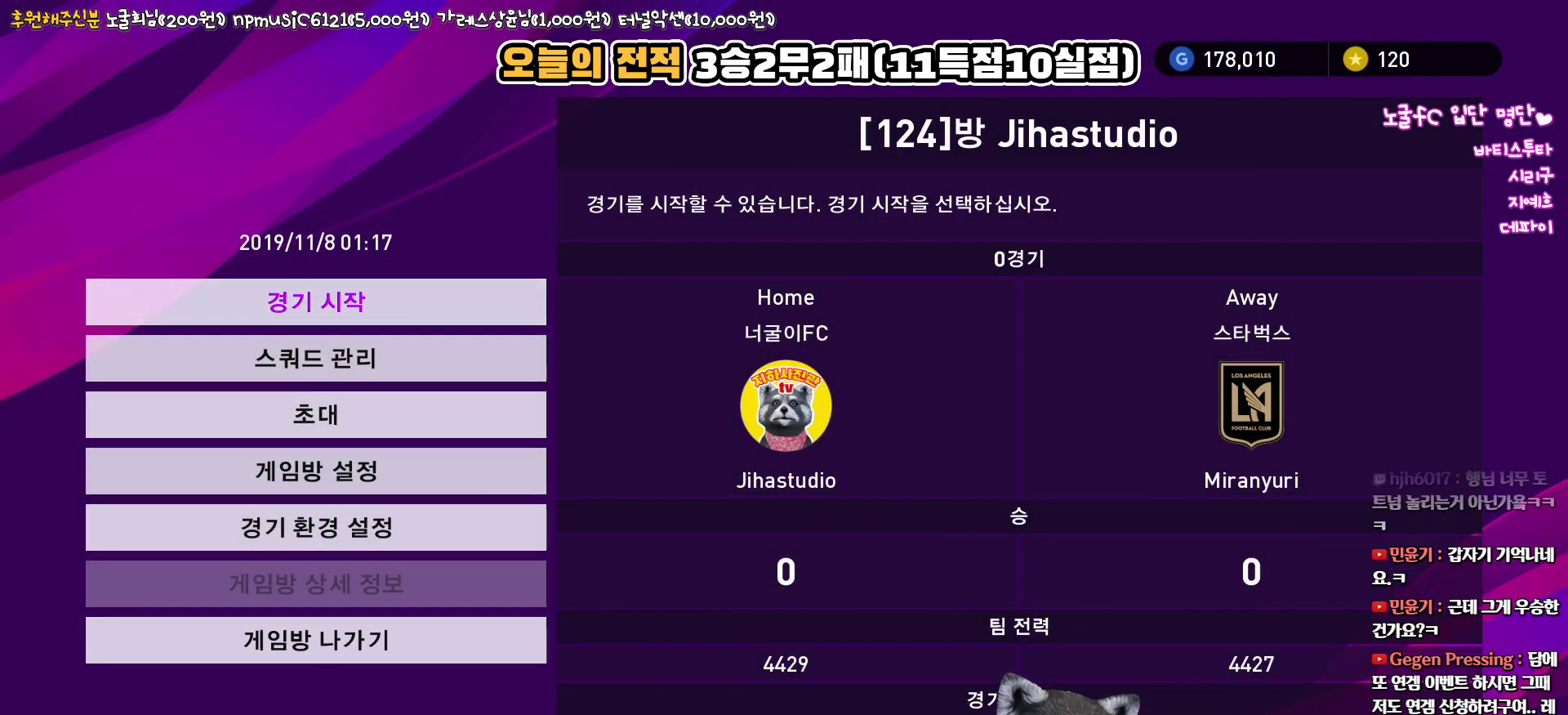
{"buttons": [], "left_stick": "center", "right_stick": "center", "events": []}
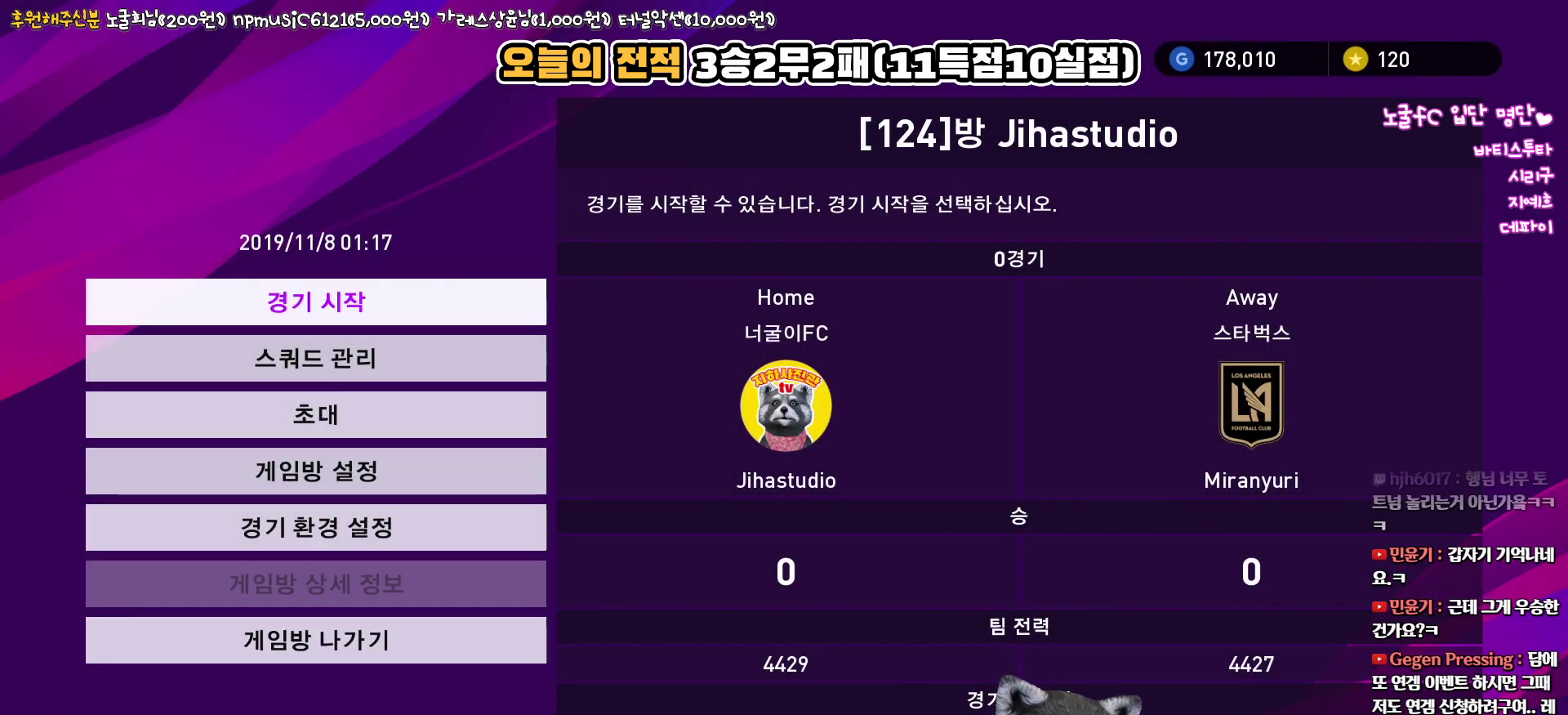
{"buttons": ["CIRCLE"], "left_stick": "center", "right_stick": "center", "events": [[450, "CIRCLE", "down"]]}
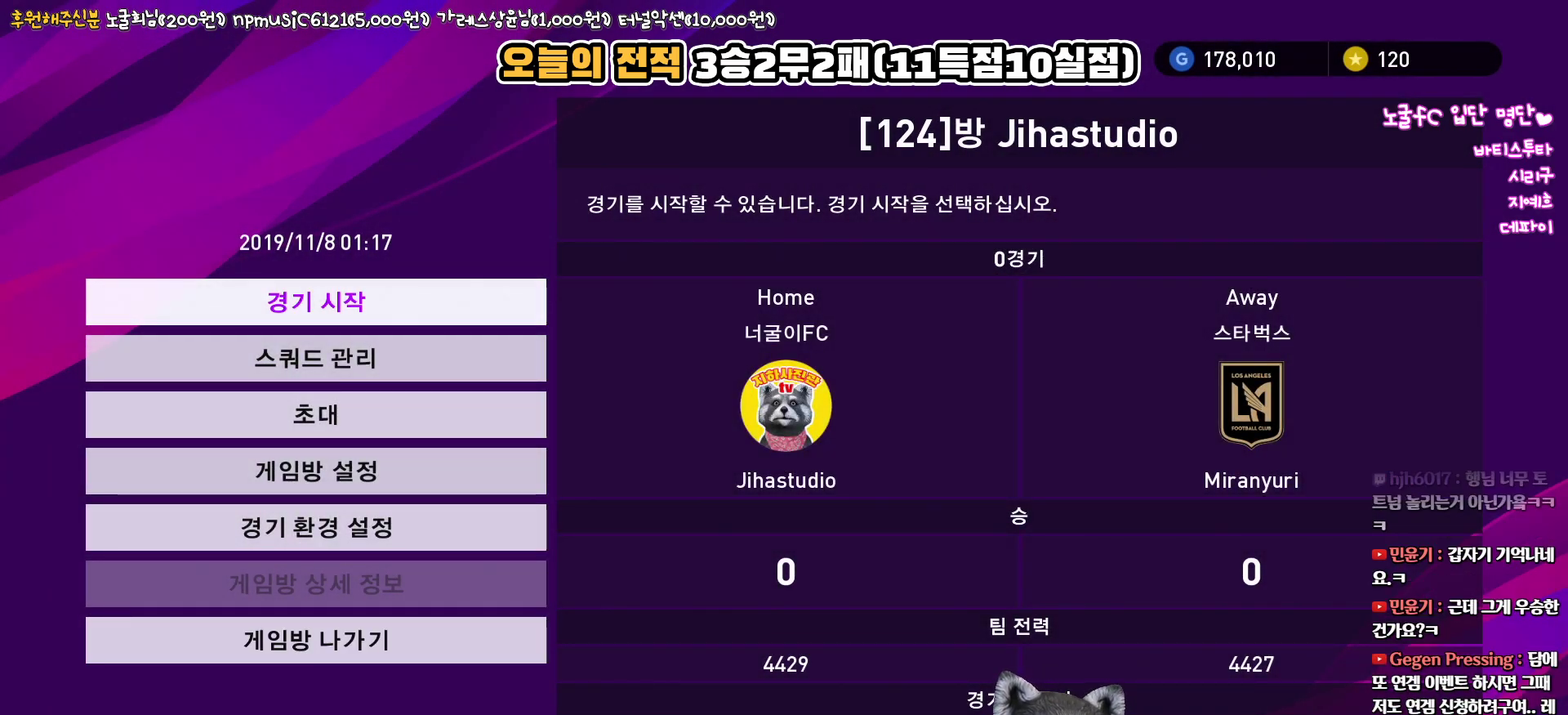
{"buttons": [], "left_stick": "center", "right_stick": "center", "events": [[100, "CIRCLE", "up"]]}